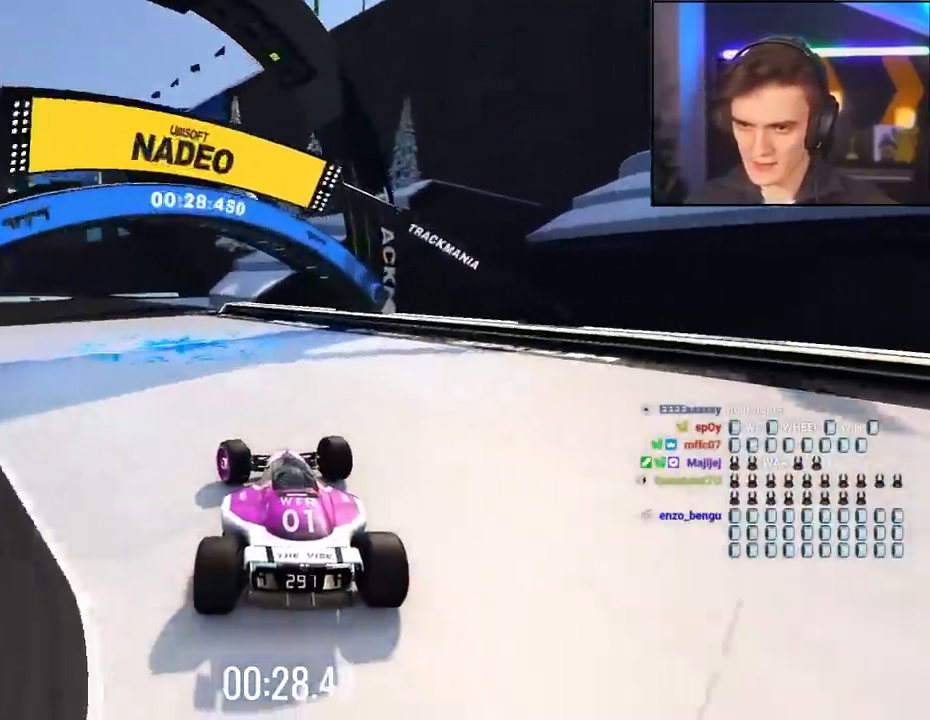
Gameplay with keyboard; each line is a JSON object with the keys held at the frame after it. "events" lists presses ("down") and releases ("up") of "brake", "down", "left", "right" and "up" between this image and that frame as [ms after this image, input, new state], when the widget could be followed in between. No other keys are recorded. Mouse input is not recorded. Key names are as the overlay labels them; some are game actions (e.g. jump) rather than physical keys.
{"keys": ["up"], "events": [[467, "left", "up"]]}
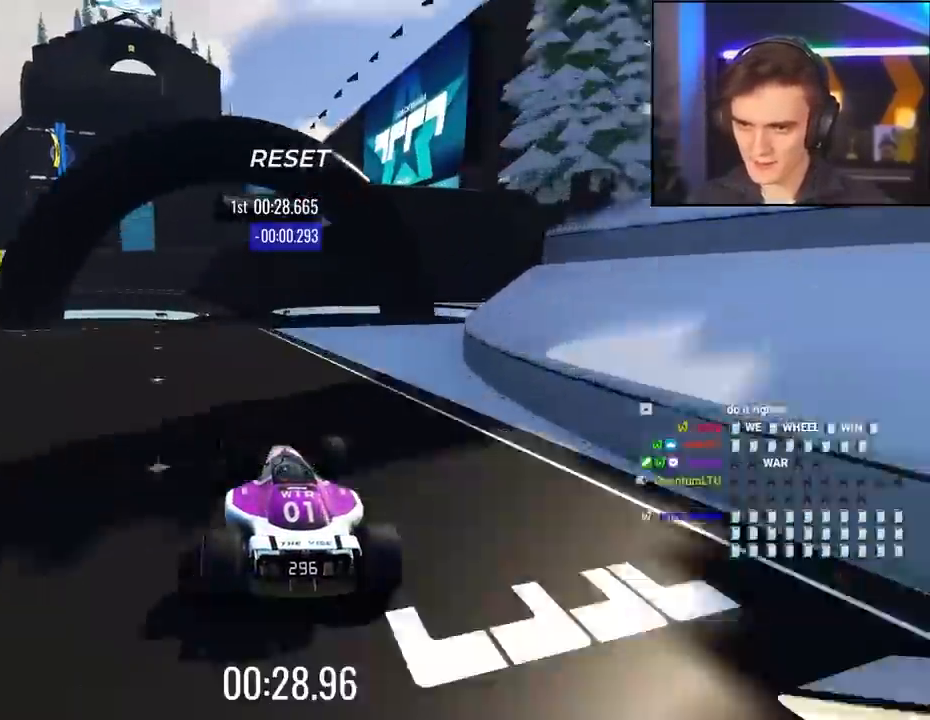
{"keys": ["left"], "events": [[250, "left", "down"], [434, "up", "up"]]}
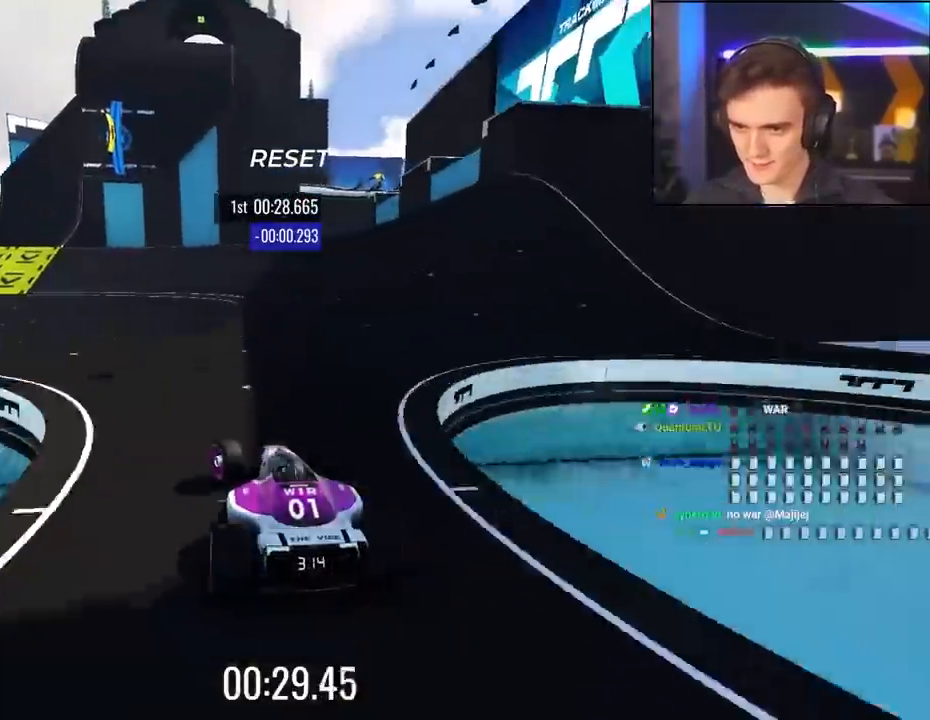
{"keys": ["left", "up"], "events": [[50, "up", "down"], [267, "left", "up"], [350, "brake", "down"], [350, "left", "down"], [450, "brake", "up"]]}
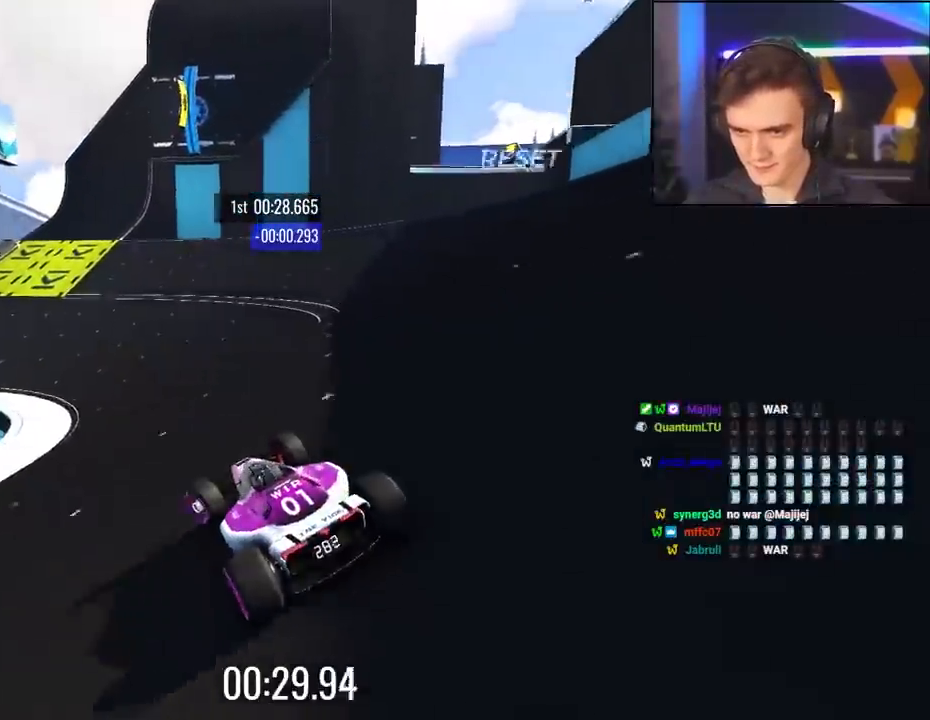
{"keys": ["right", "up"], "events": [[317, "left", "up"], [367, "right", "down"]]}
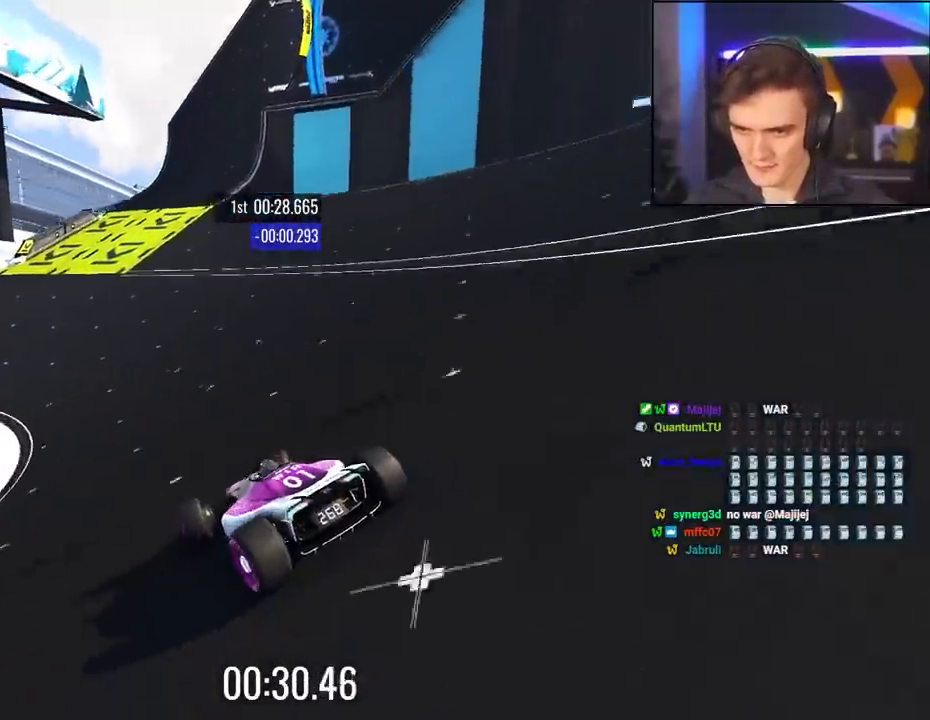
{"keys": ["up"], "events": [[17, "right", "up"], [100, "right", "down"], [250, "right", "up"], [334, "right", "down"], [484, "right", "up"]]}
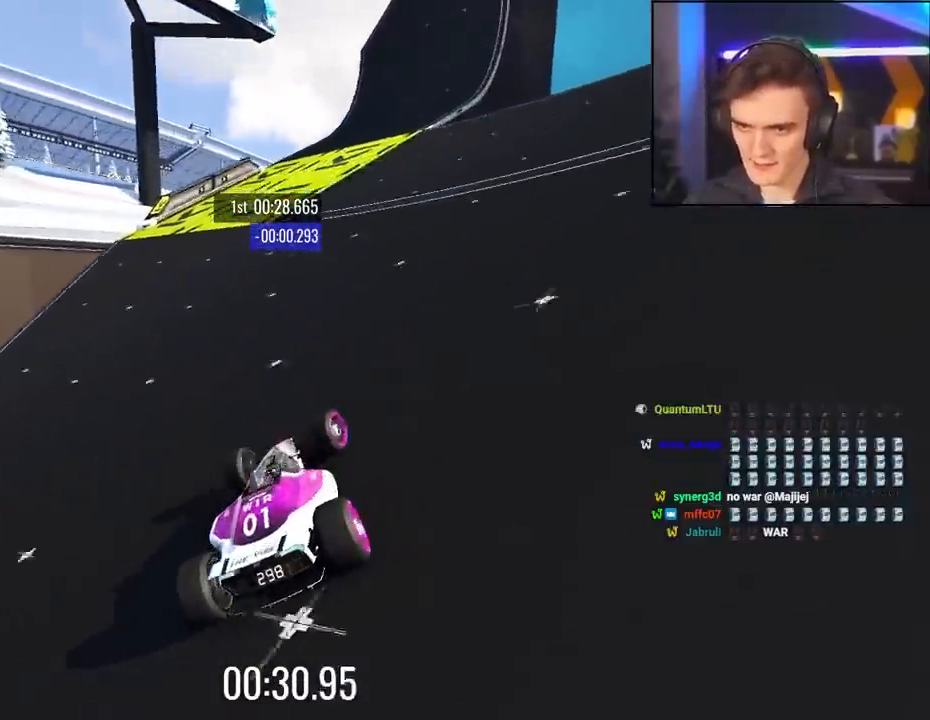
{"keys": ["right", "up"], "events": [[34, "right", "down"]]}
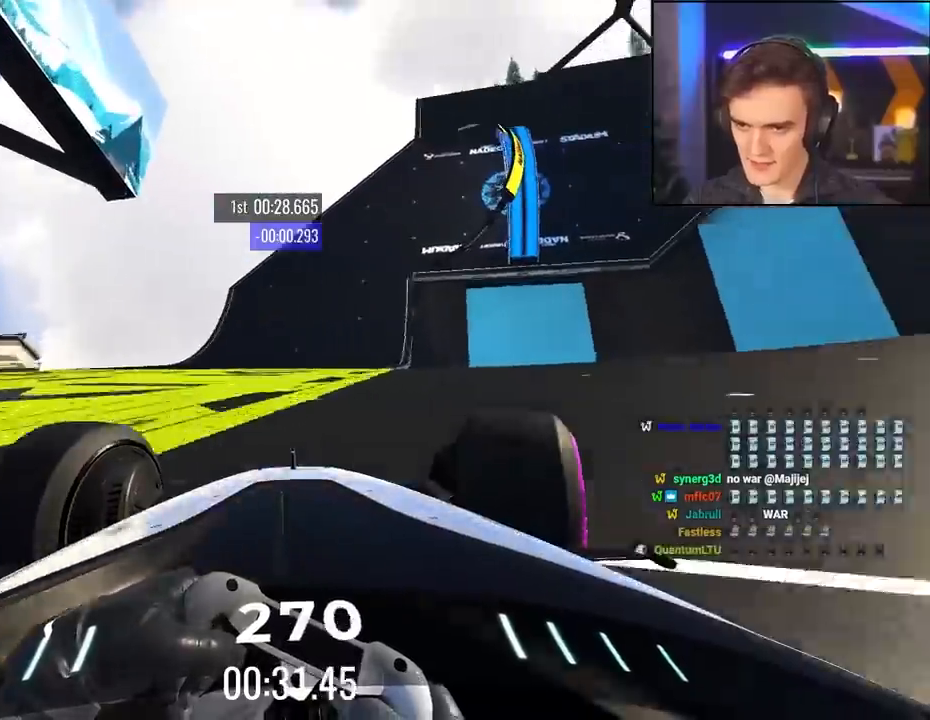
{"keys": ["right", "up"], "events": [[84, "up", "up"], [184, "up", "down"], [367, "right", "up"], [467, "right", "down"]]}
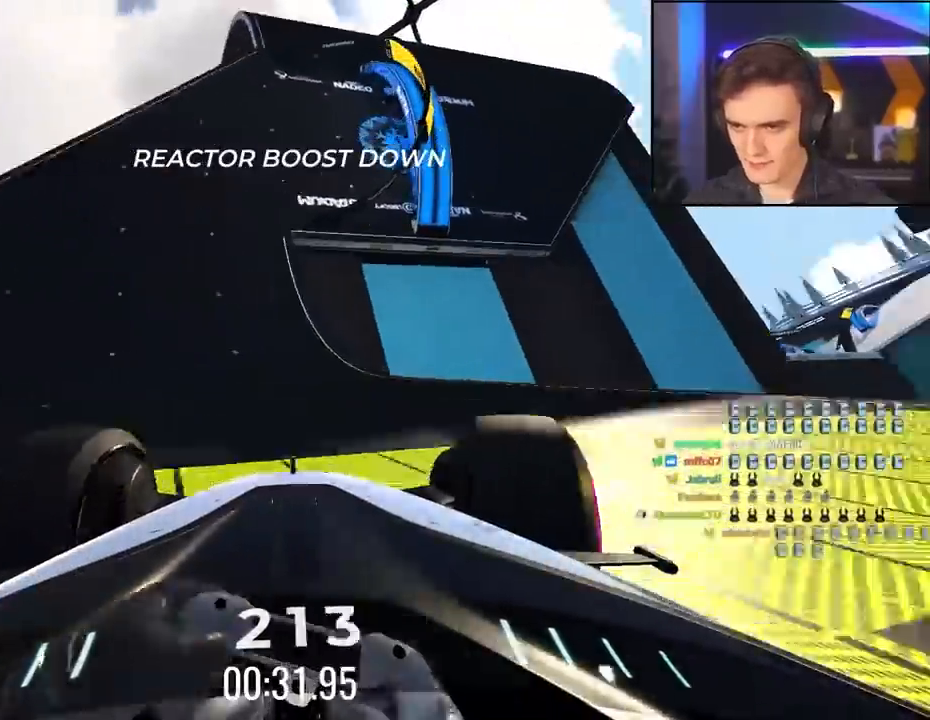
{"keys": ["up"], "events": [[17, "right", "up"], [150, "right", "down"], [434, "right", "up"]]}
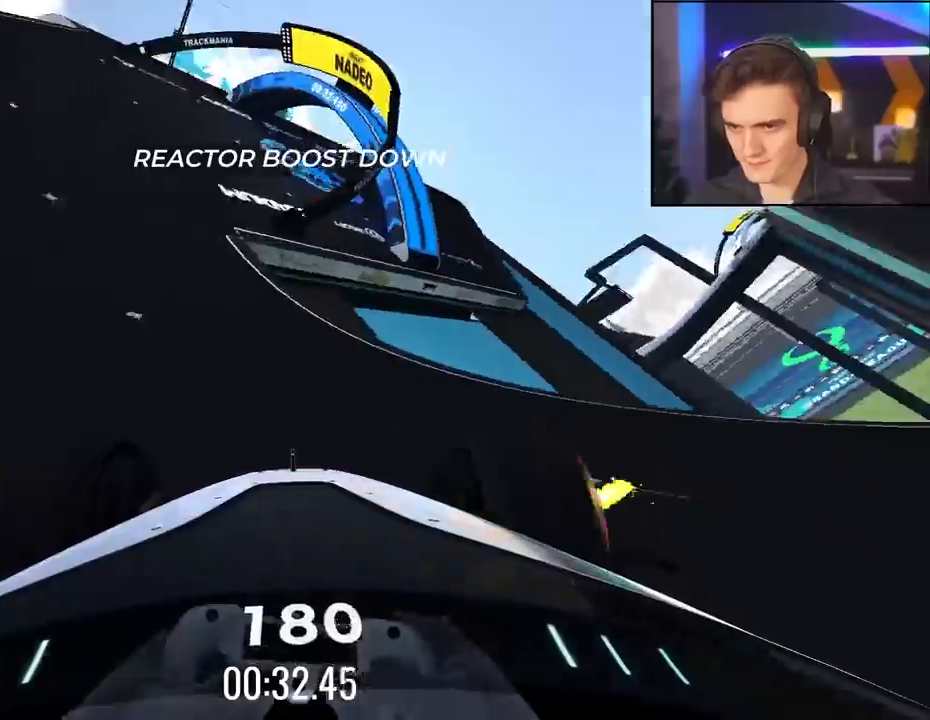
{"keys": ["up"], "events": [[117, "left", "down"], [217, "left", "up"], [300, "left", "down"], [450, "left", "up"]]}
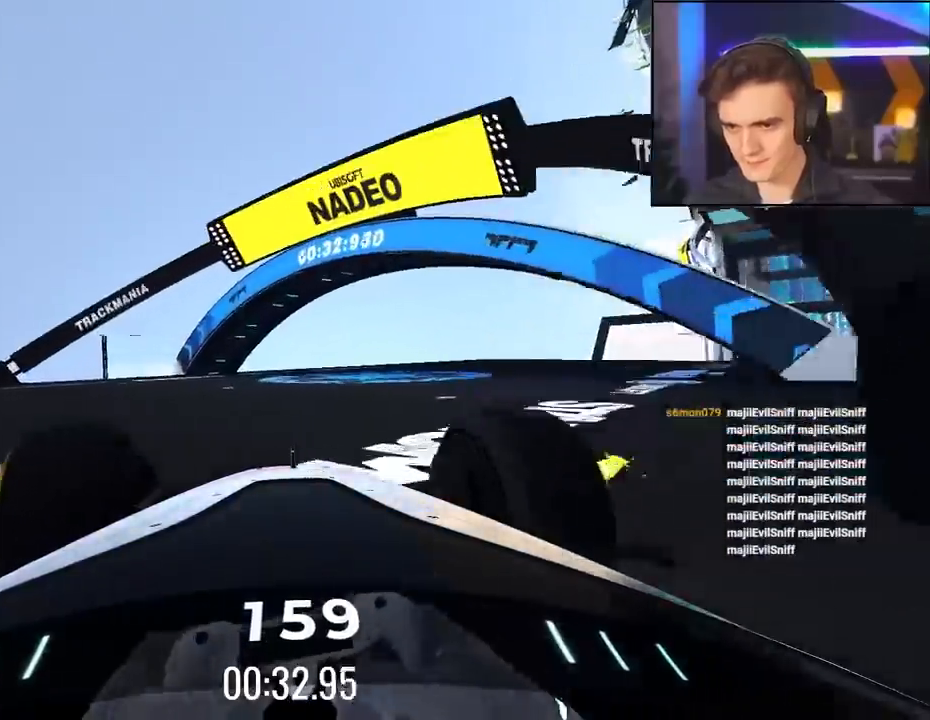
{"keys": ["left", "up"], "events": [[284, "left", "down"]]}
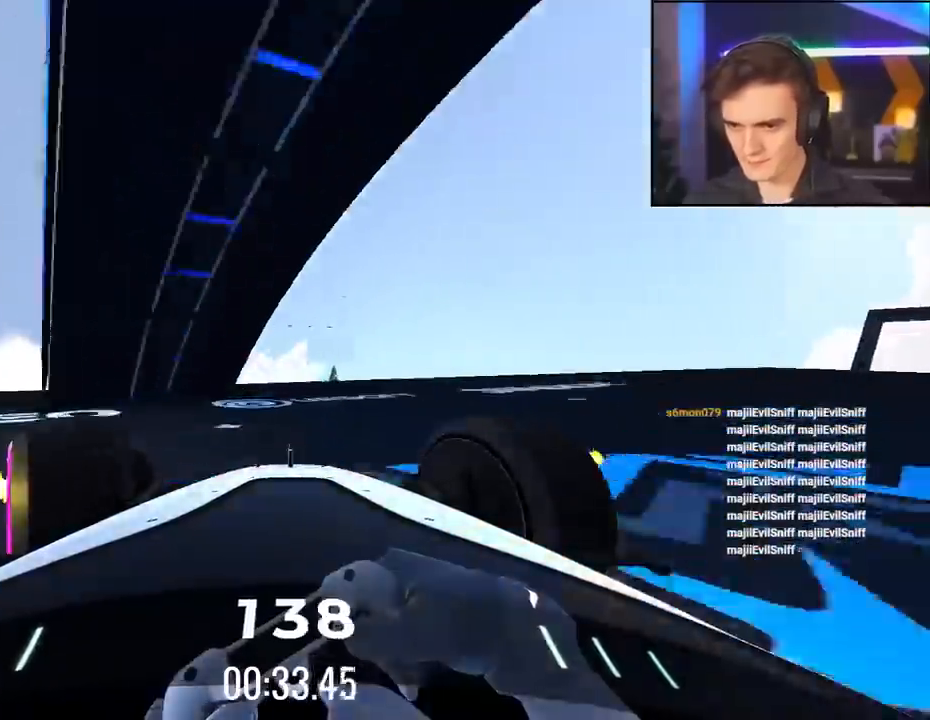
{"keys": ["up"], "events": [[50, "left", "up"], [200, "right", "down"], [250, "right", "up"]]}
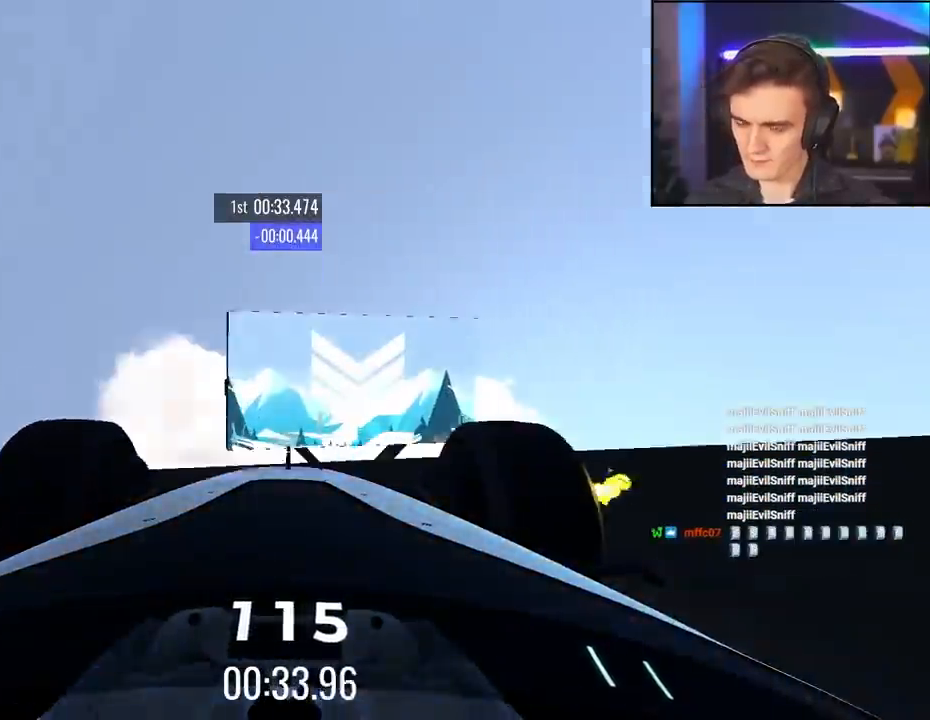
{"keys": ["up"], "events": [[350, "left", "down"], [400, "left", "up"]]}
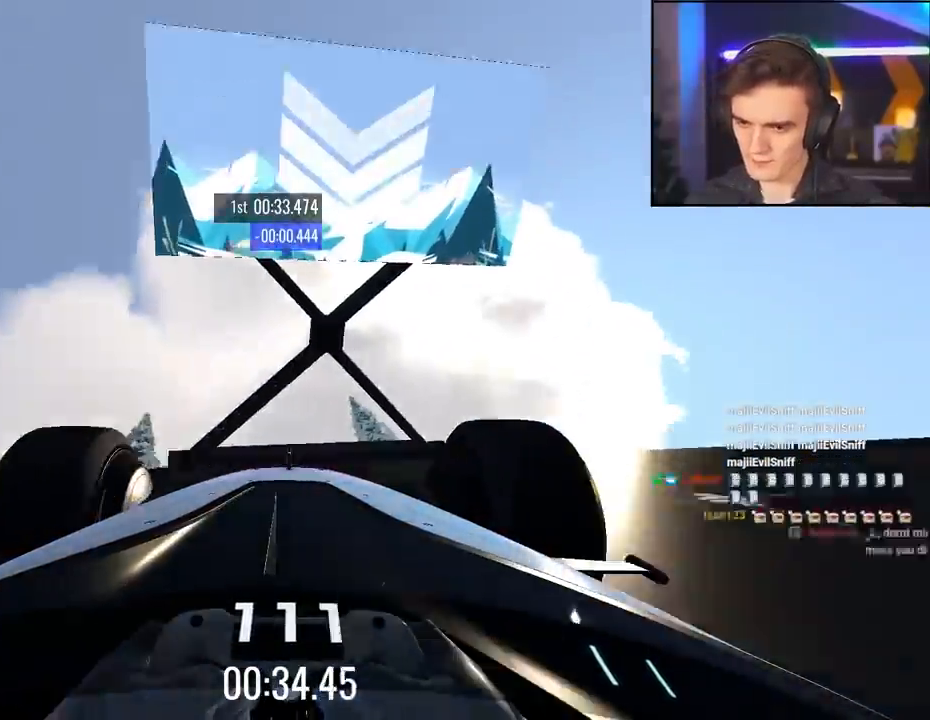
{"keys": ["up"], "events": []}
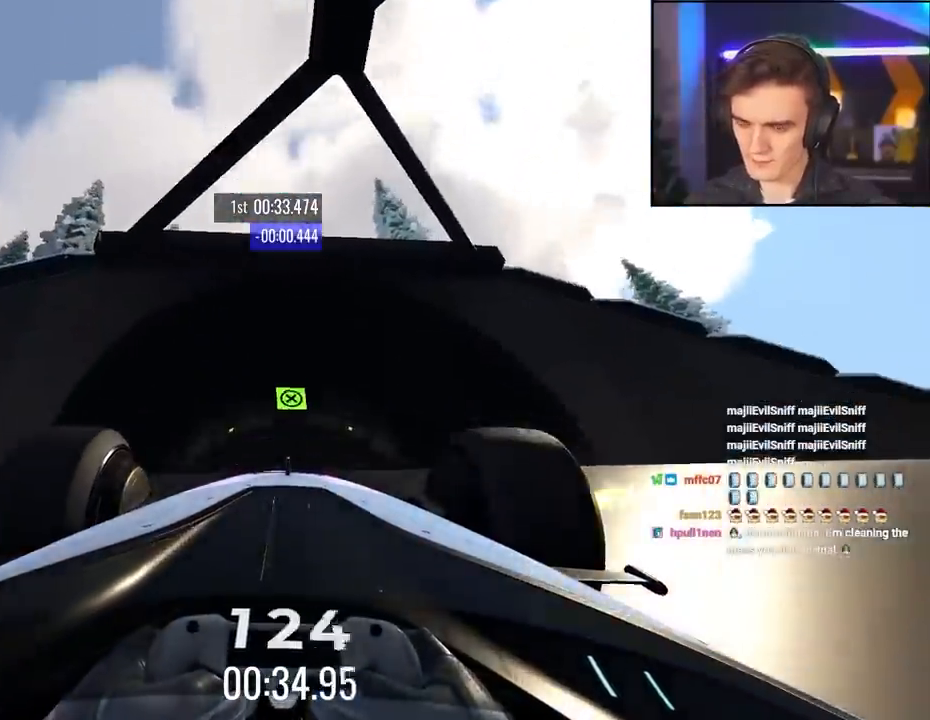
{"keys": ["up"], "events": [[384, "left", "down"], [484, "left", "up"]]}
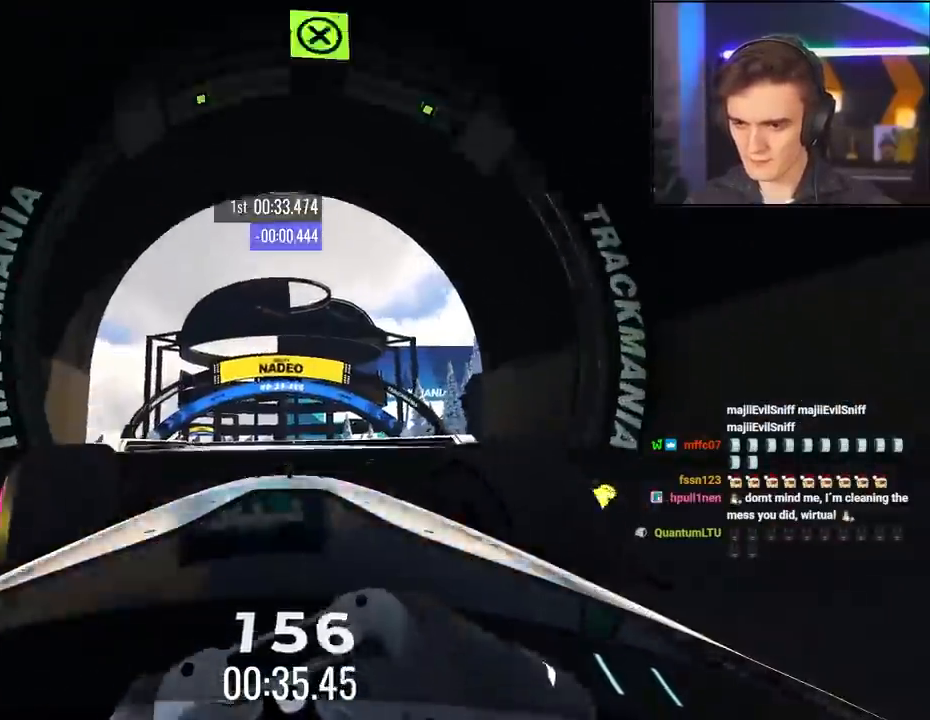
{"keys": ["up"], "events": [[450, "left", "down"], [500, "left", "up"]]}
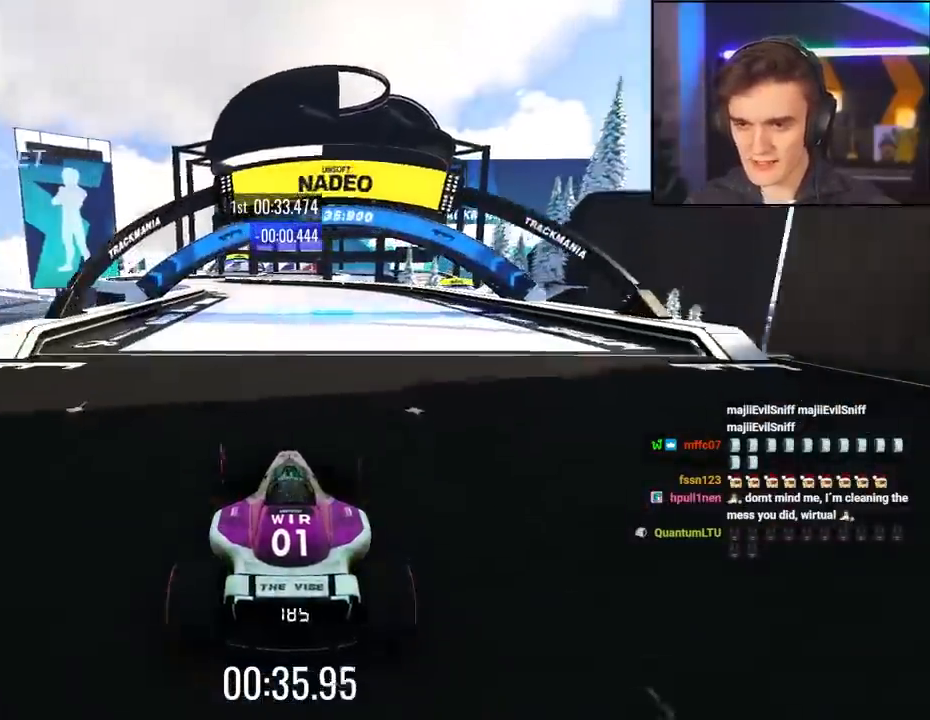
{"keys": ["up"], "events": [[367, "left", "down"], [417, "left", "up"]]}
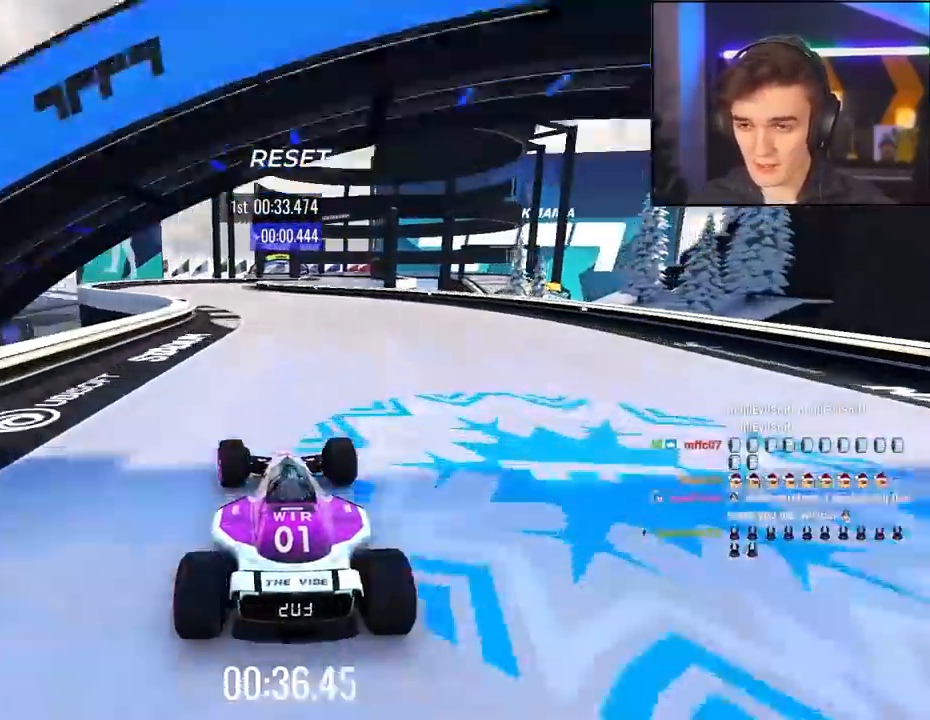
{"keys": ["up"], "events": [[150, "left", "down"], [334, "left", "up"]]}
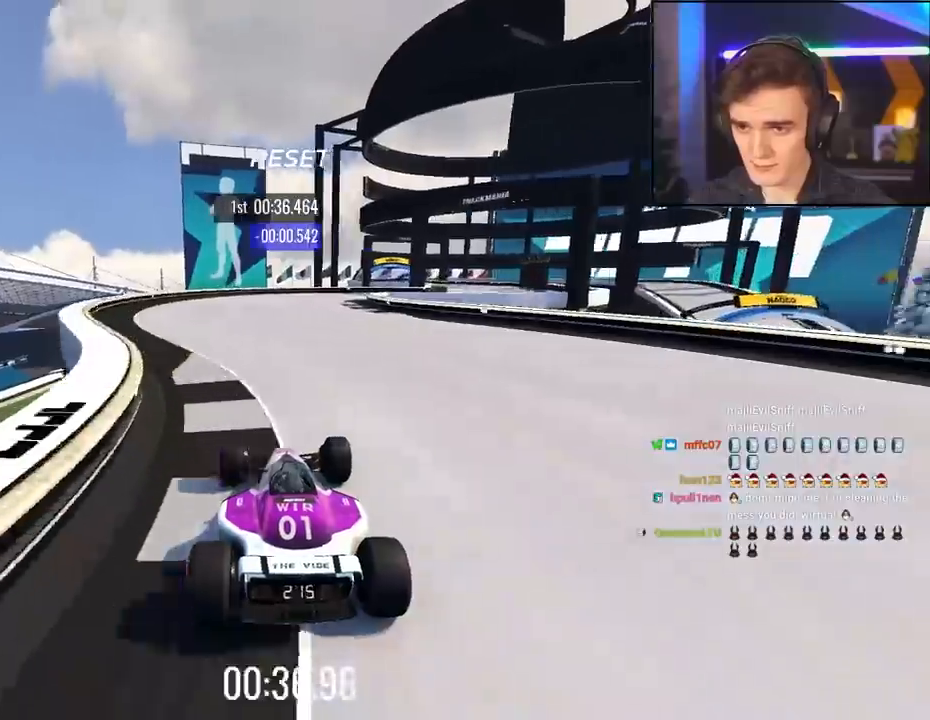
{"keys": ["right", "up"], "events": [[117, "right", "down"], [267, "right", "up"], [300, "right", "down"]]}
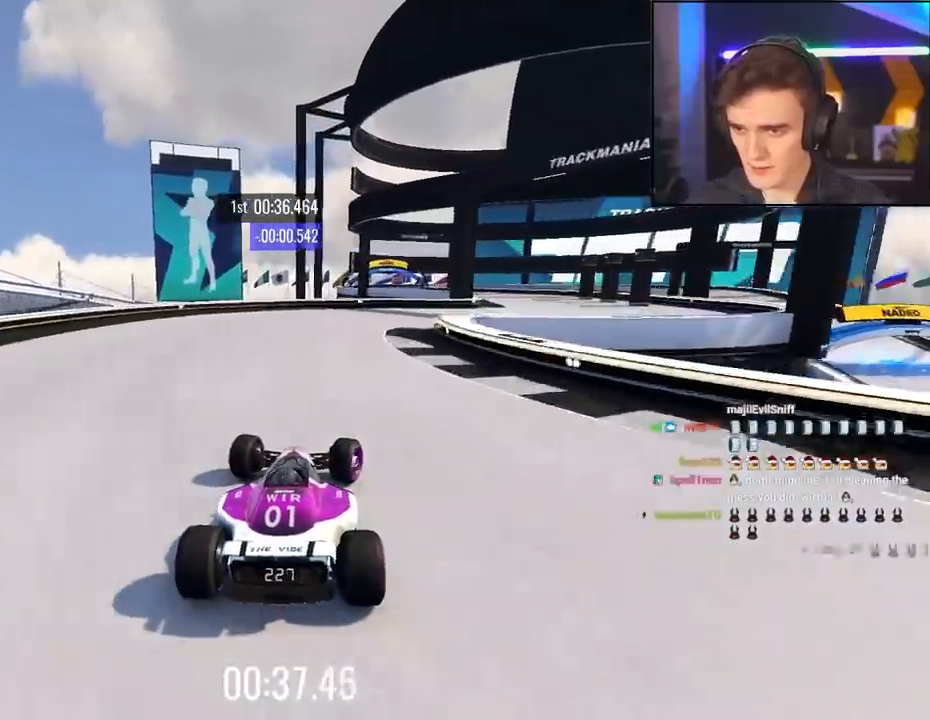
{"keys": ["right", "up"], "events": []}
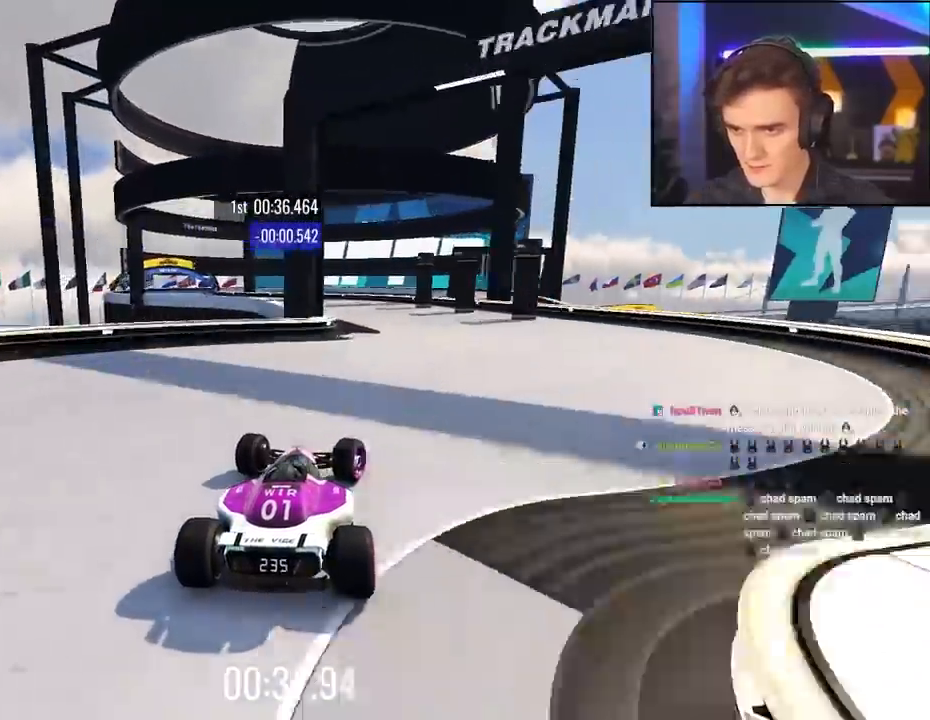
{"keys": ["left", "up"], "events": [[50, "left", "down"], [50, "right", "up"]]}
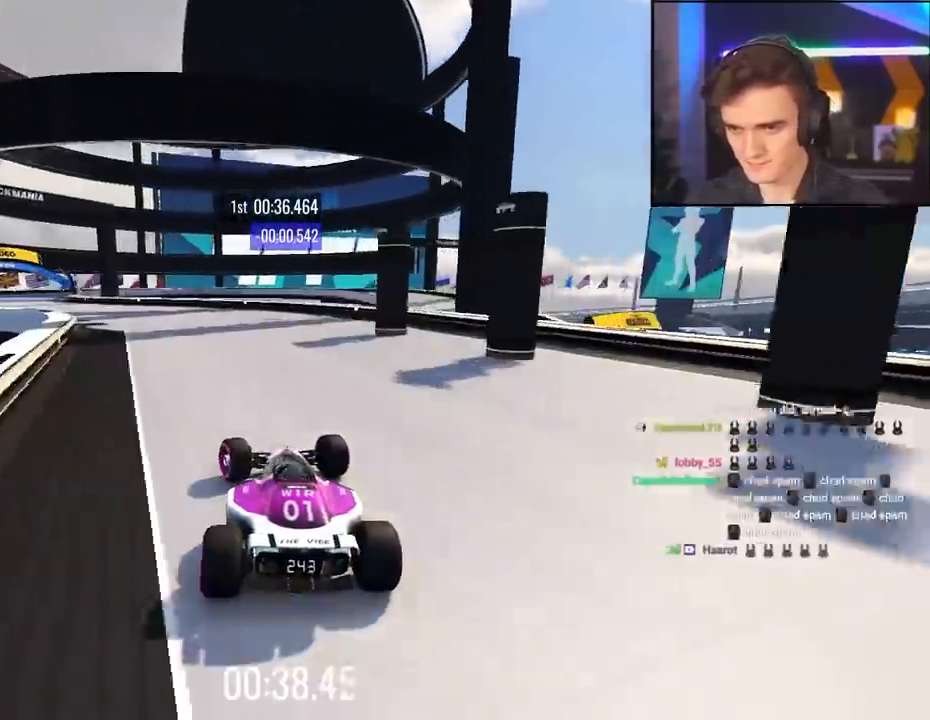
{"keys": ["left", "up"], "events": []}
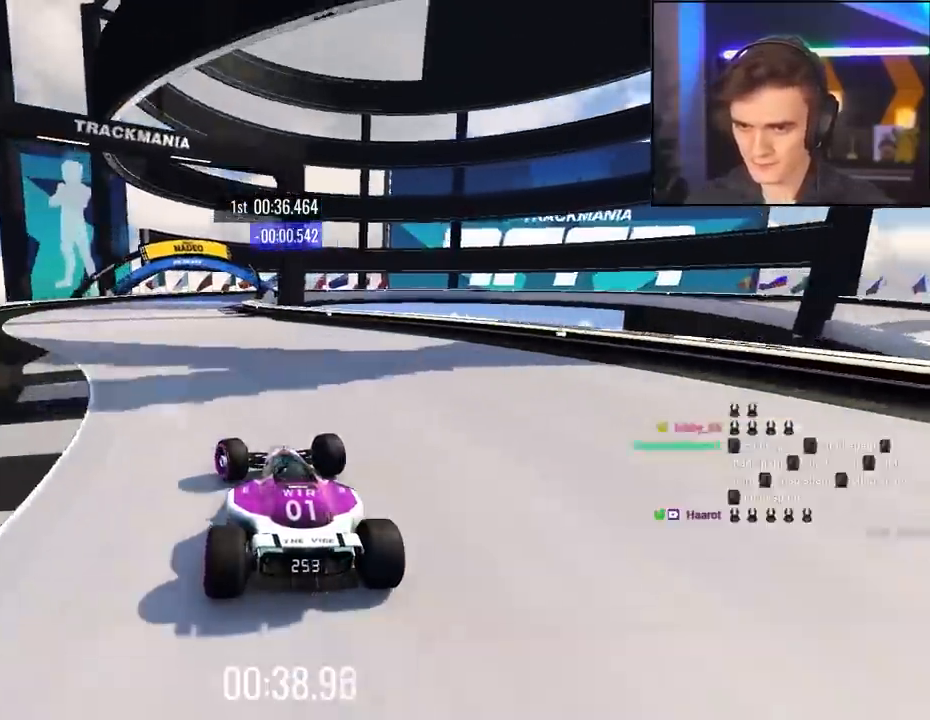
{"keys": ["right", "up"], "events": [[84, "left", "up"], [134, "right", "down"]]}
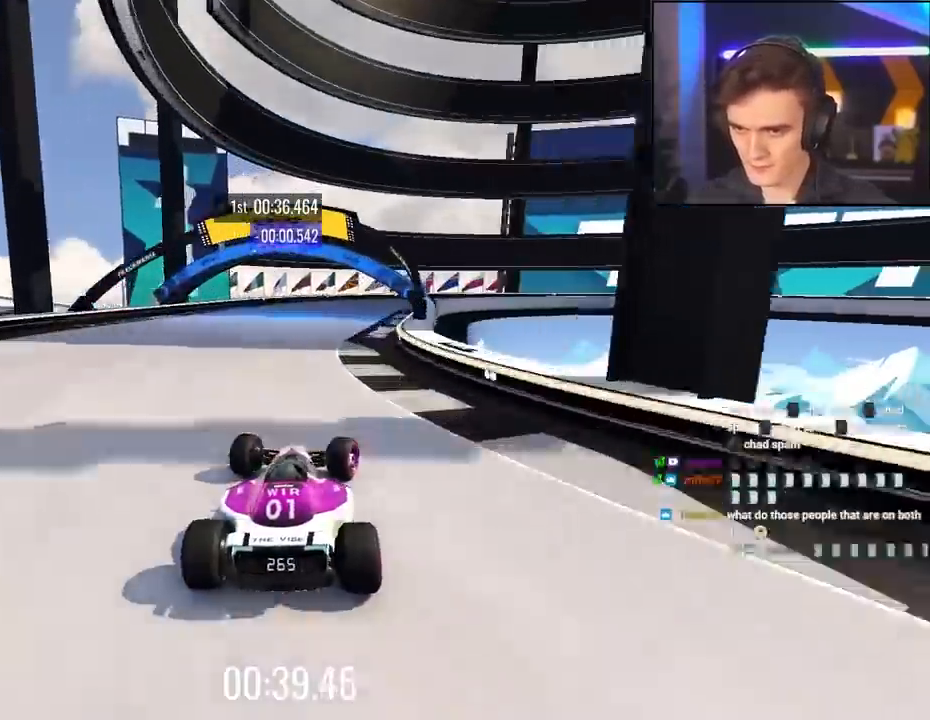
{"keys": ["brake", "right", "up"], "events": [[17, "right", "up"], [50, "brake", "down"], [50, "right", "down"]]}
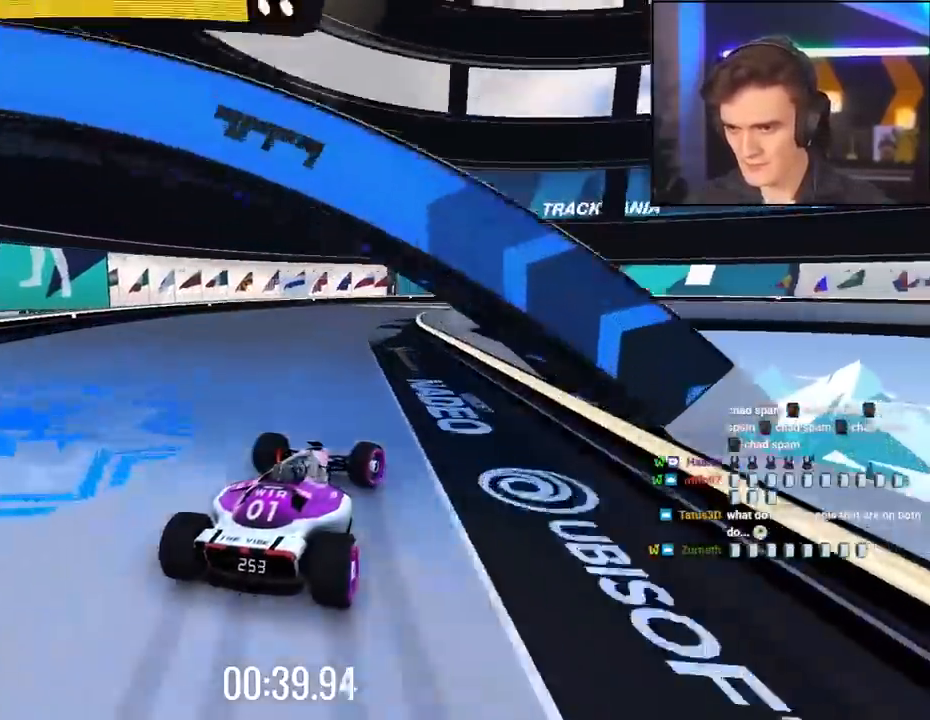
{"keys": ["right", "up"], "events": [[500, "brake", "up"]]}
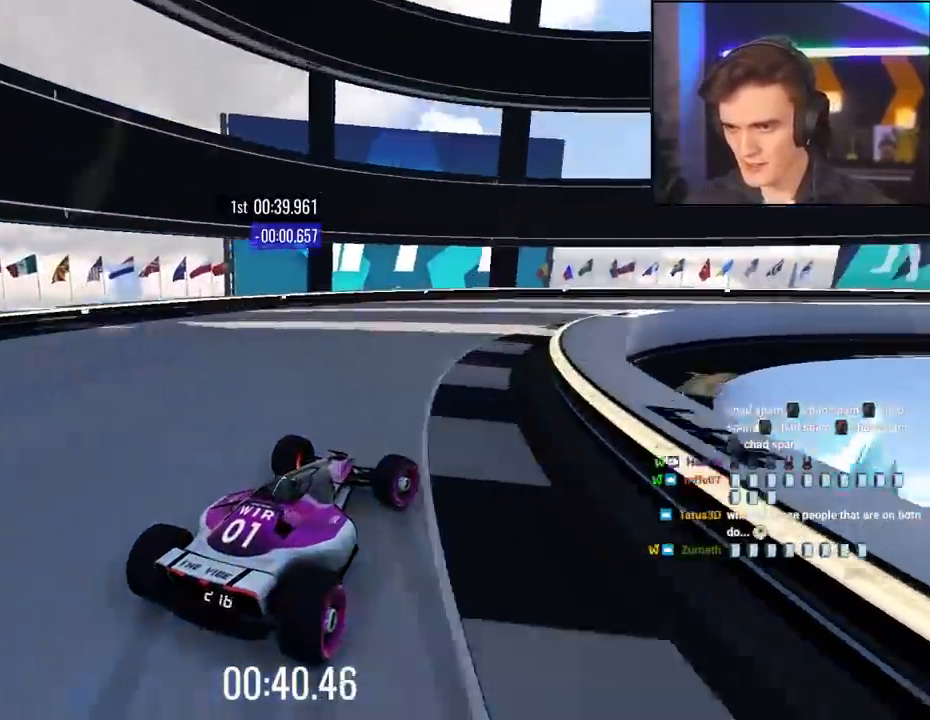
{"keys": ["right", "up"], "events": [[34, "up", "up"], [134, "up", "down"]]}
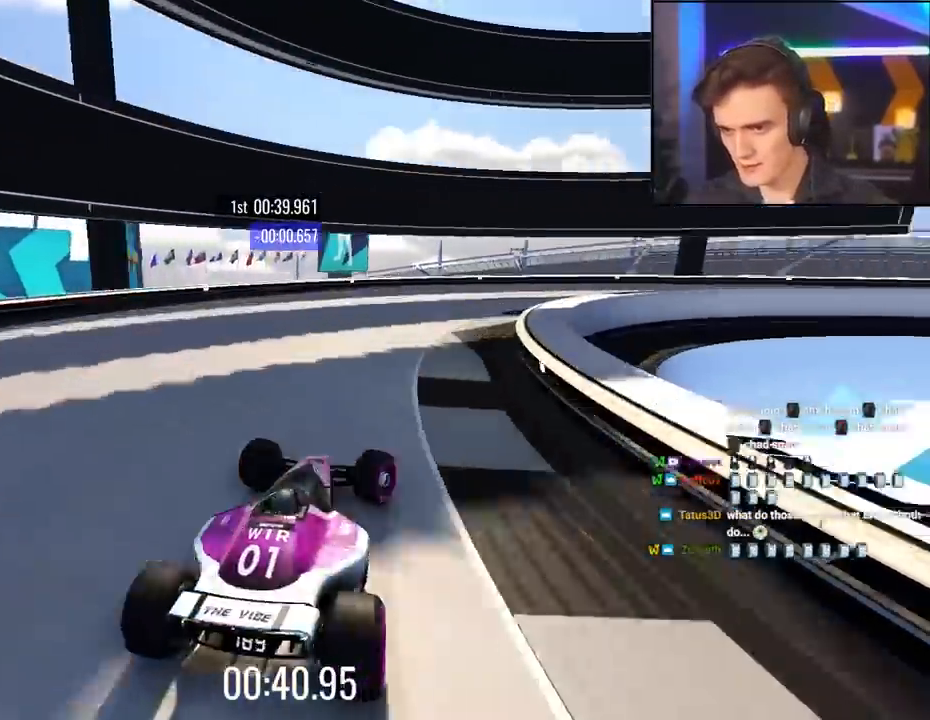
{"keys": ["right", "up"], "events": []}